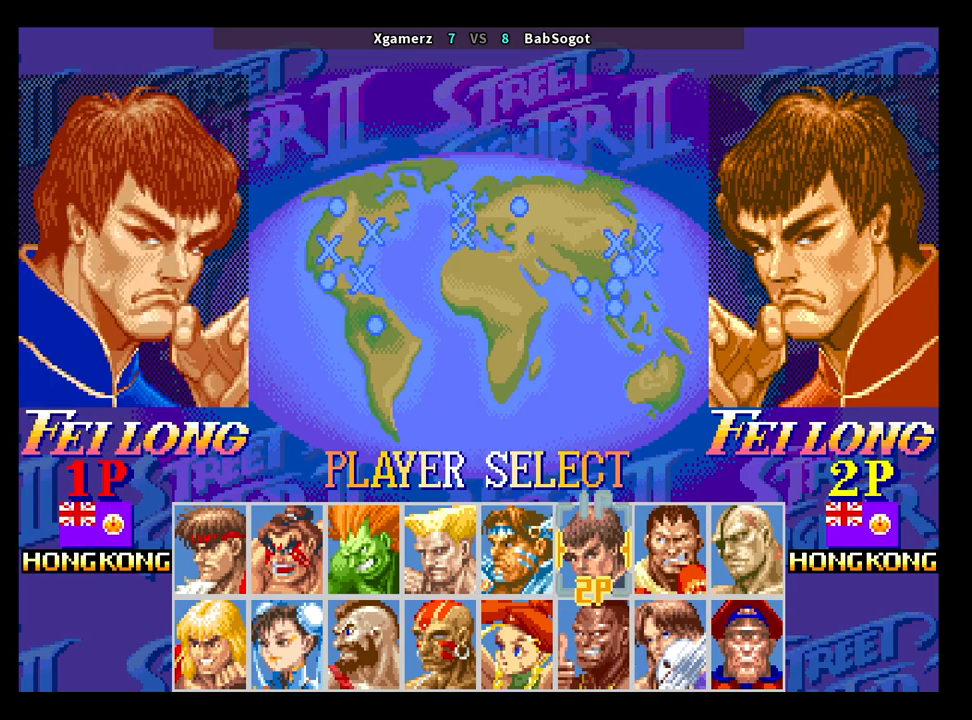
Gameplay with a controller (arcade stick); each line is a JSON object with the inputs held at the frame after it. "events" lists button and stick changes between this image and that frame as [ms after this image, input, new state], when the widget could be followed in between. Not read: L3 R3.
{"buttons": ["CROSS", "SQUARE", "TRIANGLE", "R1"], "left_stick": "center", "events": []}
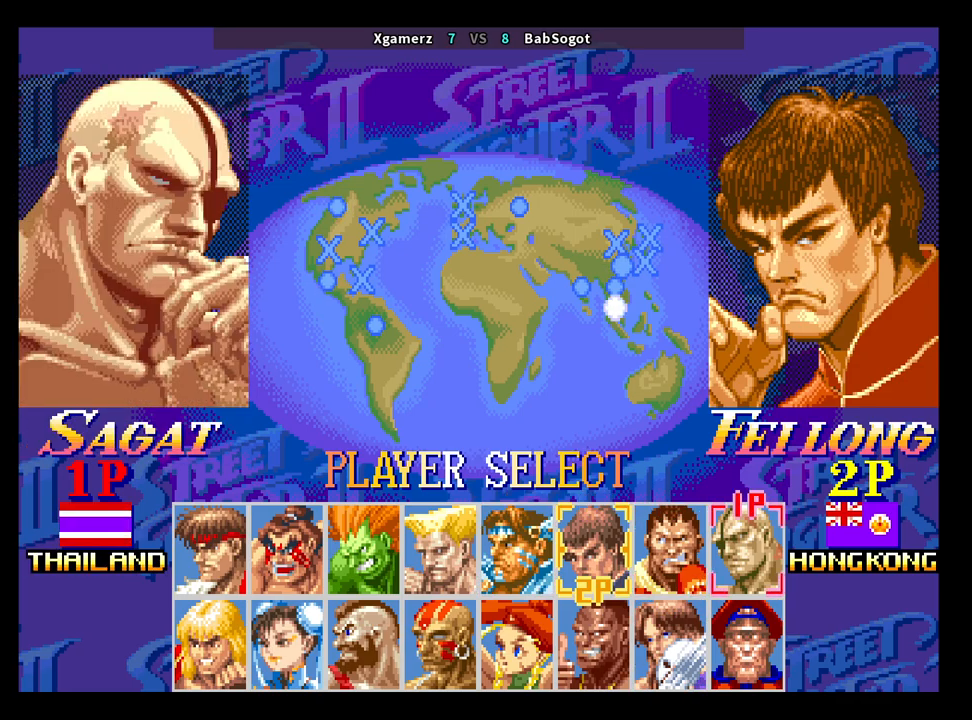
{"buttons": ["CROSS", "SQUARE", "TRIANGLE", "R1"], "left_stick": "center", "events": []}
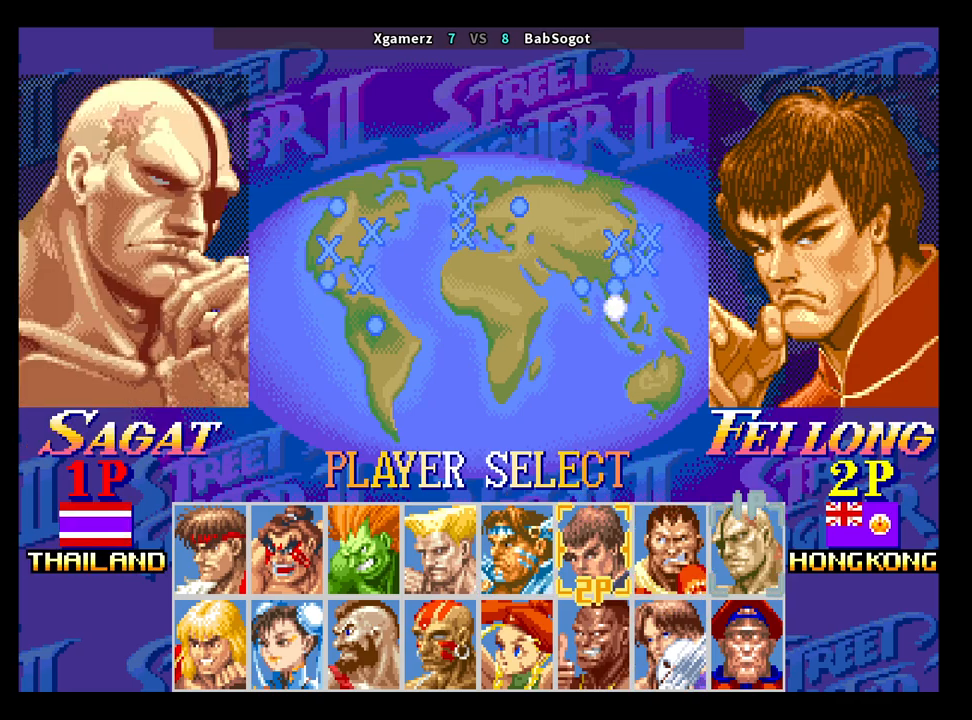
{"buttons": ["CROSS", "SQUARE", "TRIANGLE", "R1"], "left_stick": "center", "events": []}
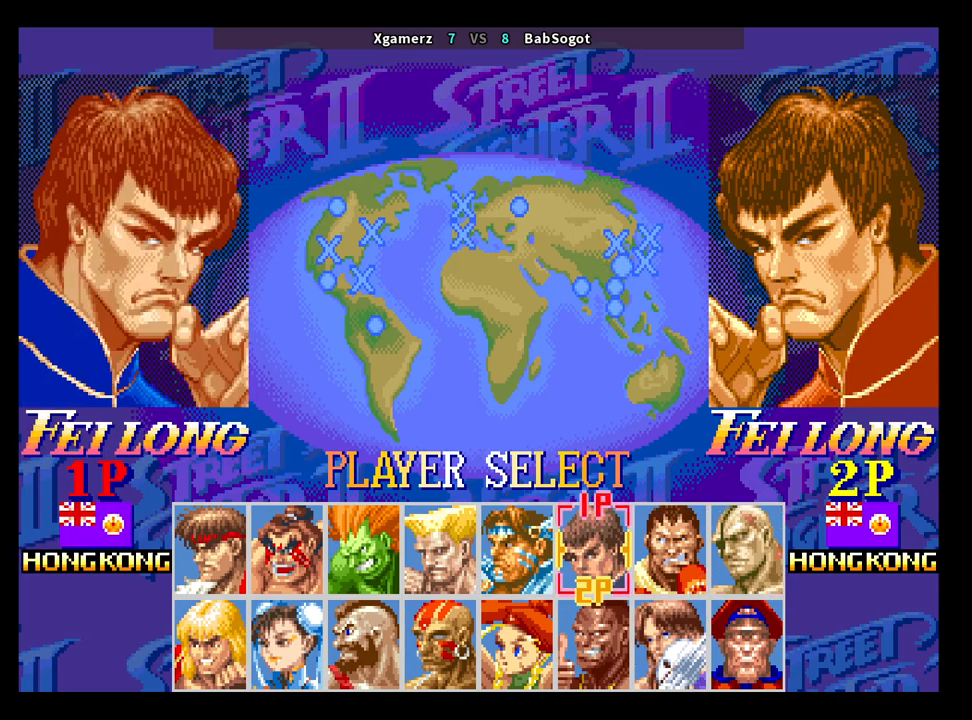
{"buttons": ["CROSS", "SQUARE", "TRIANGLE", "R1"], "left_stick": "center", "events": []}
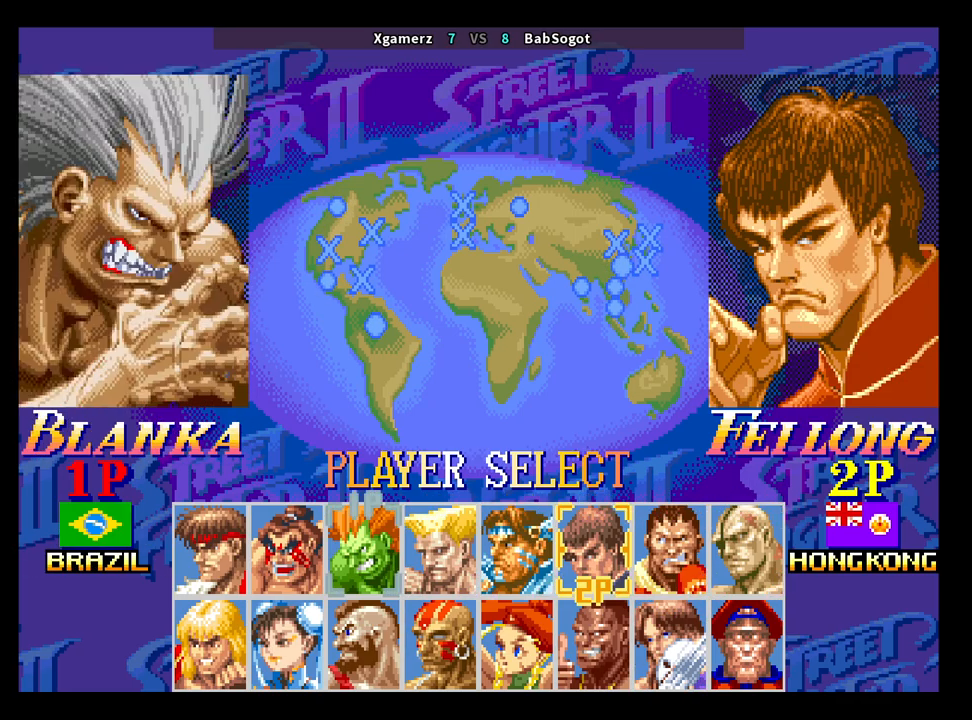
{"buttons": ["CROSS", "SQUARE", "TRIANGLE", "R1"], "left_stick": "center", "events": []}
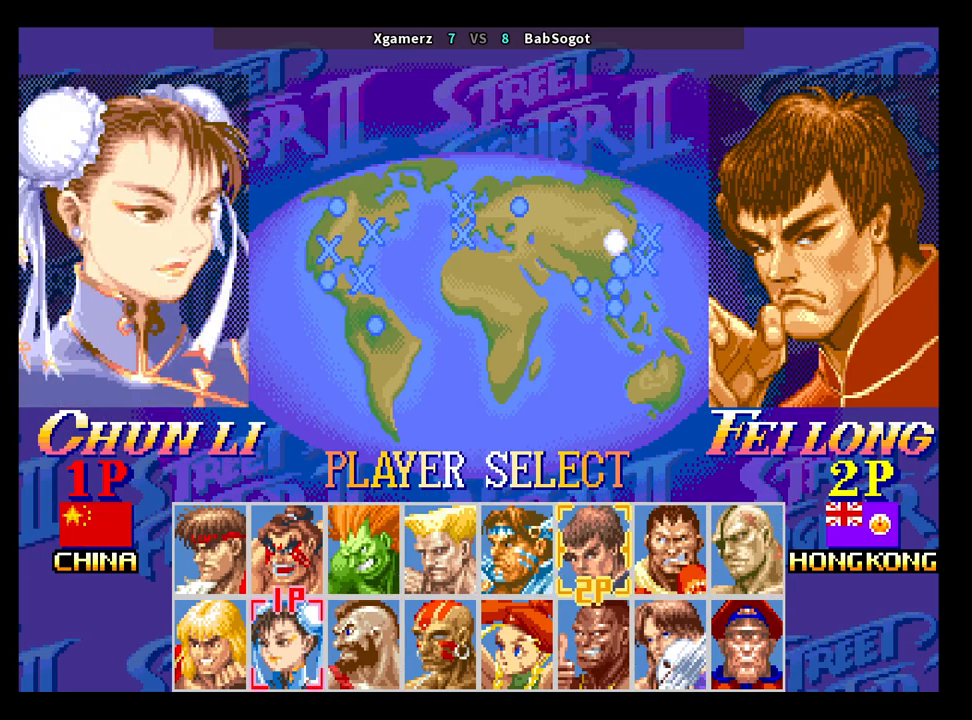
{"buttons": ["CROSS", "SQUARE", "TRIANGLE", "R1"], "left_stick": "center", "events": []}
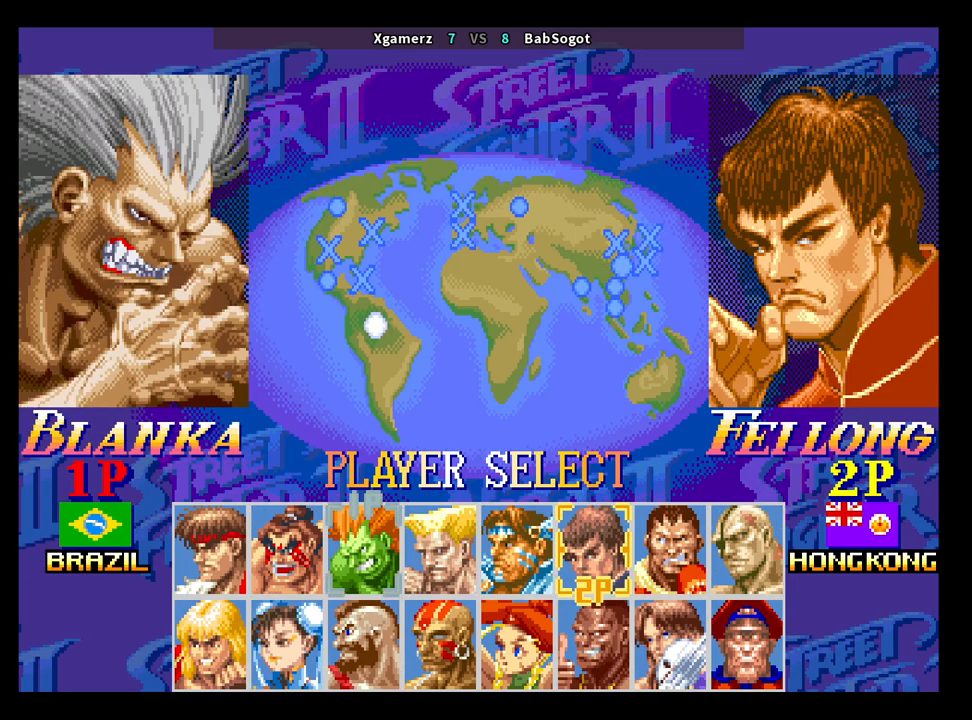
{"buttons": ["CROSS", "SQUARE", "TRIANGLE", "R1"], "left_stick": "center", "events": []}
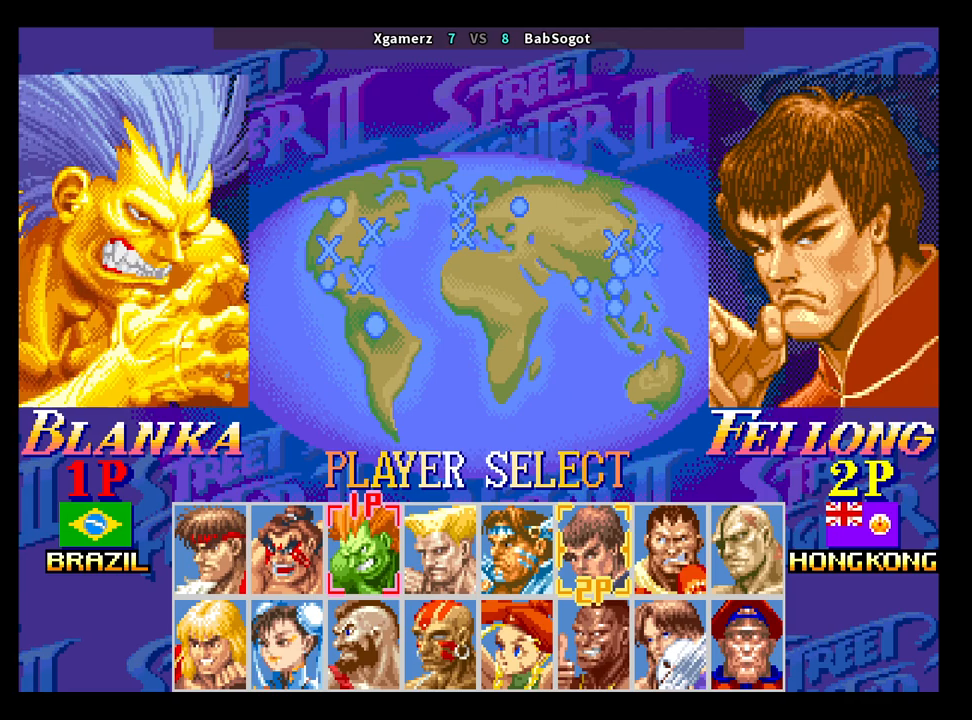
{"buttons": ["CROSS", "SQUARE", "TRIANGLE", "R1"], "left_stick": "center", "events": []}
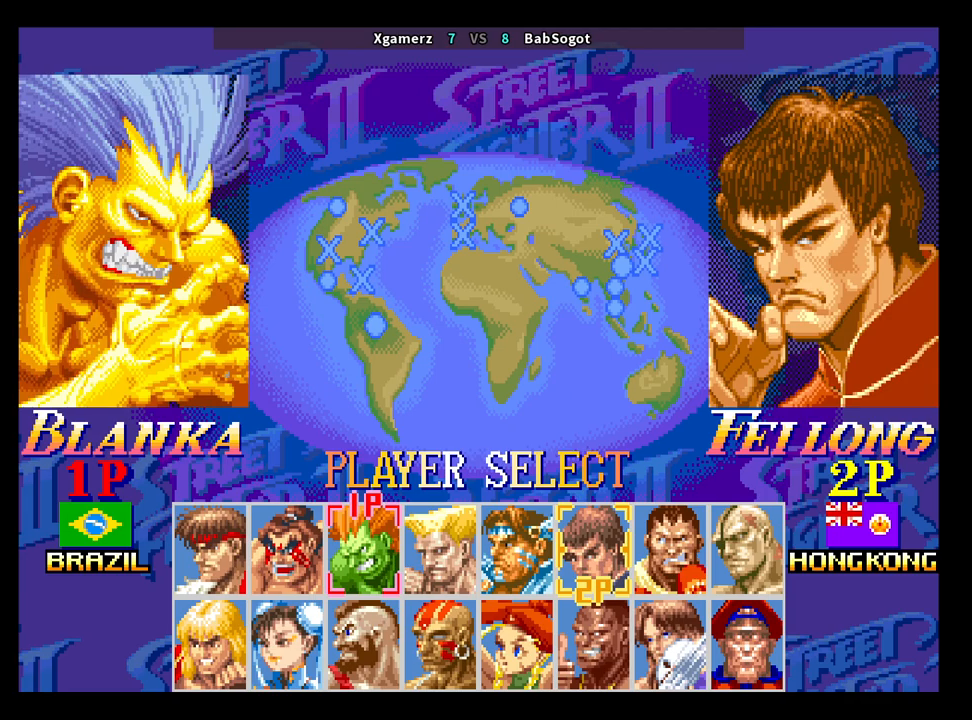
{"buttons": ["CROSS", "SQUARE", "TRIANGLE", "R1"], "left_stick": "center", "events": []}
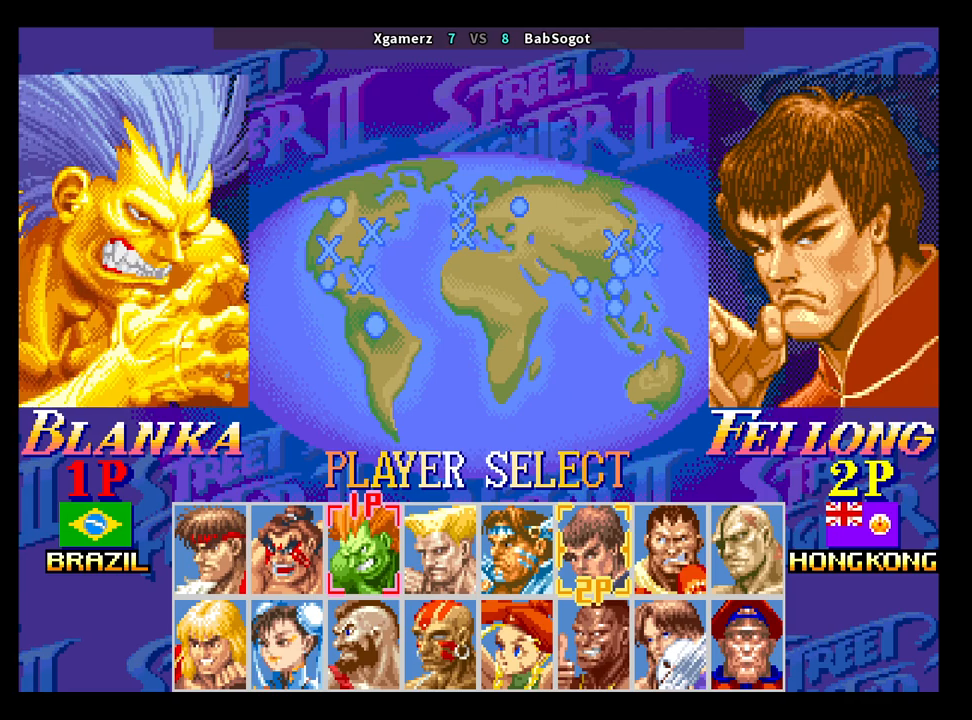
{"buttons": ["CROSS", "SQUARE", "TRIANGLE", "R1"], "left_stick": "center", "events": []}
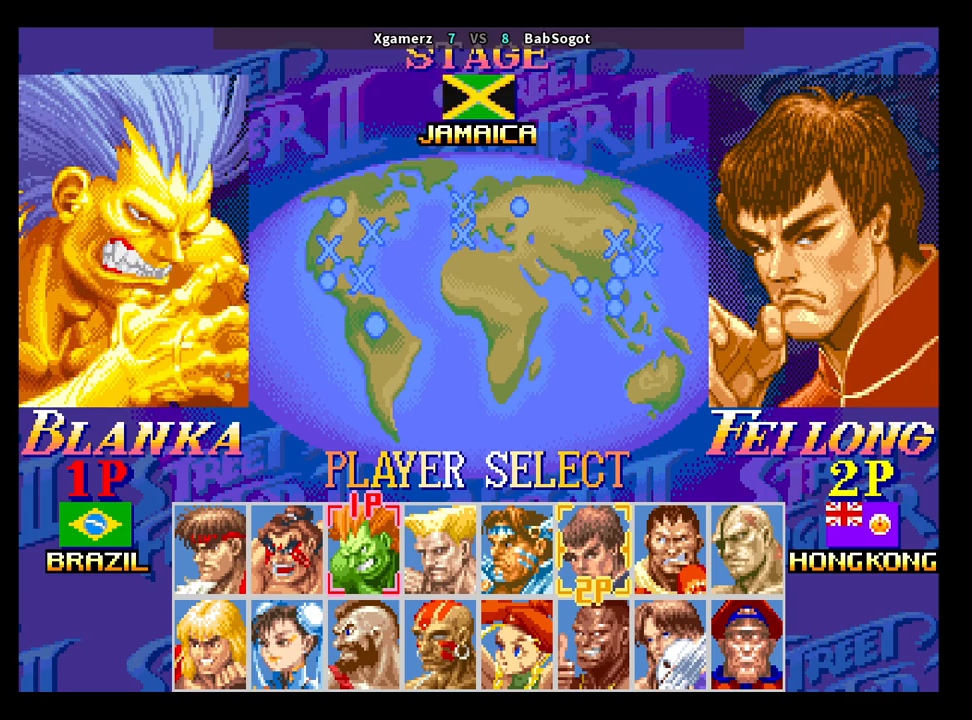
{"buttons": ["CROSS", "SQUARE", "TRIANGLE", "R1"], "left_stick": "center", "events": []}
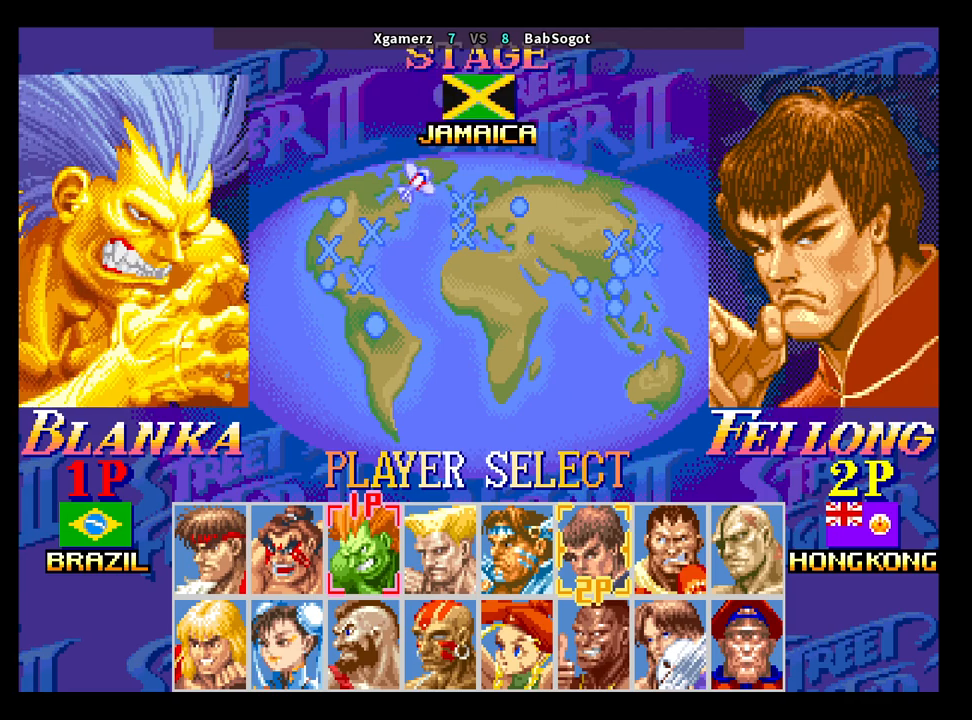
{"buttons": ["CROSS", "SQUARE", "TRIANGLE", "R1"], "left_stick": "center", "events": []}
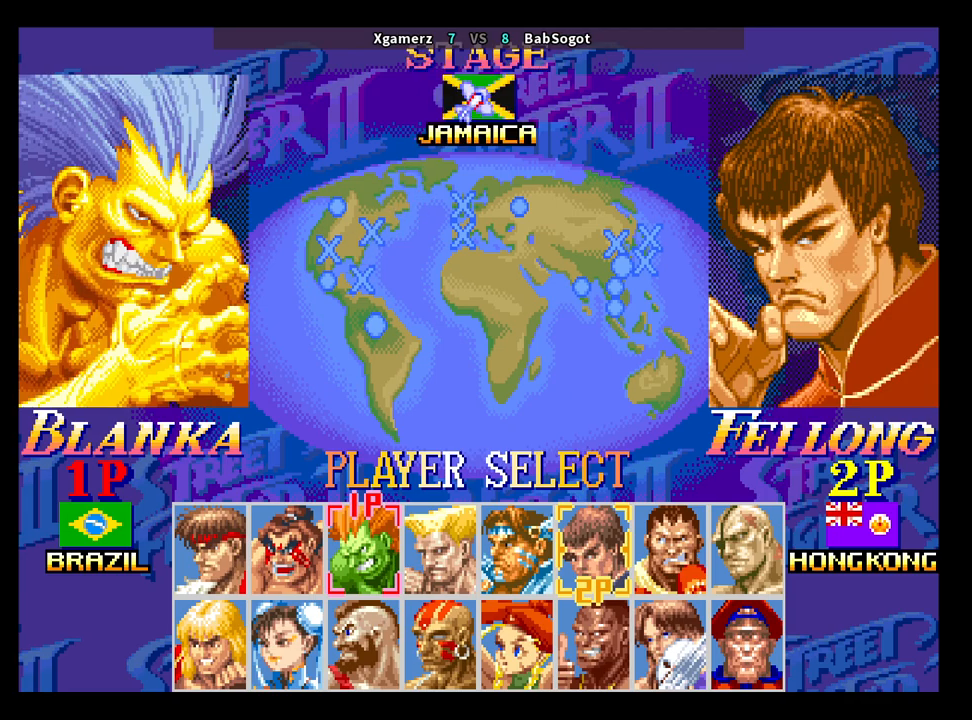
{"buttons": ["CROSS", "SQUARE", "TRIANGLE", "R1"], "left_stick": "center", "events": []}
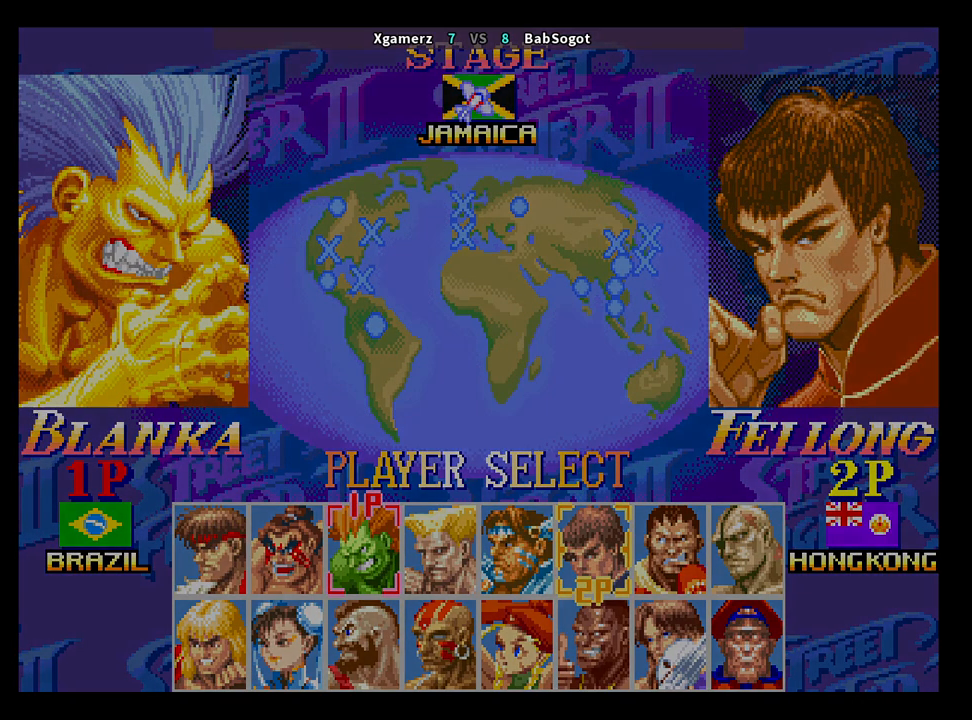
{"buttons": ["CROSS", "SQUARE", "TRIANGLE", "R1"], "left_stick": "center", "events": []}
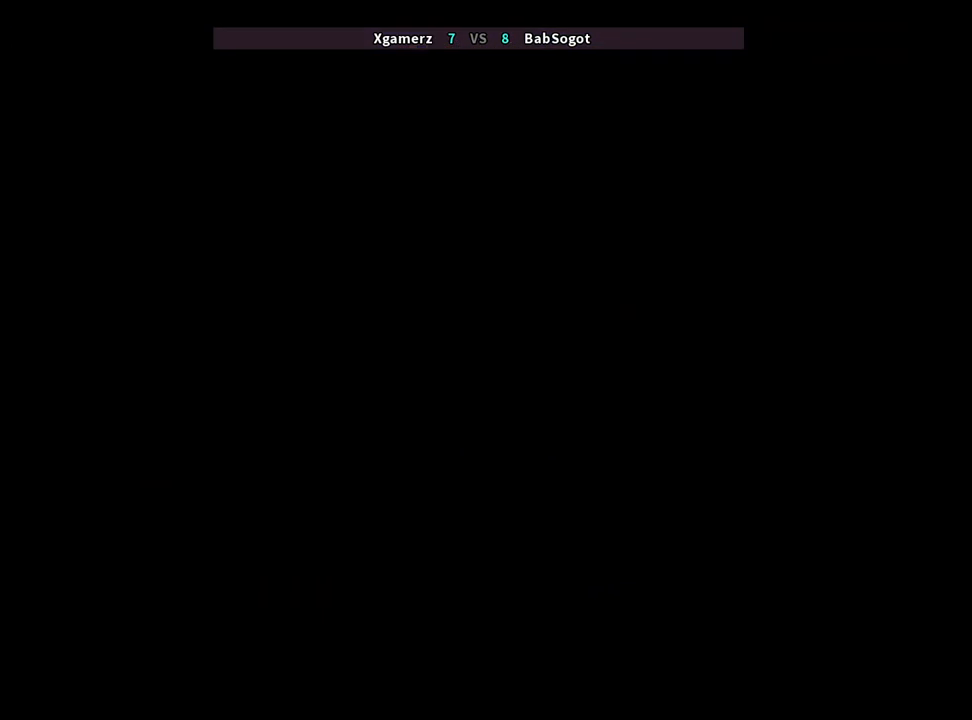
{"buttons": ["CROSS", "SQUARE", "TRIANGLE", "R1"], "left_stick": "center", "events": []}
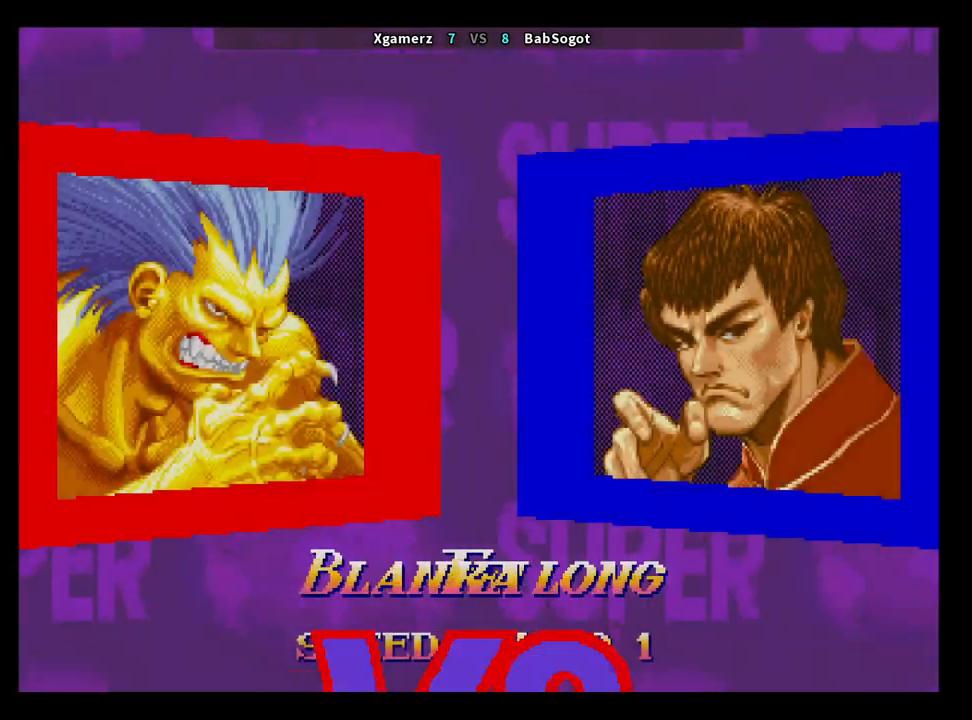
{"buttons": ["CROSS", "SQUARE", "TRIANGLE", "R1"], "left_stick": "center", "events": []}
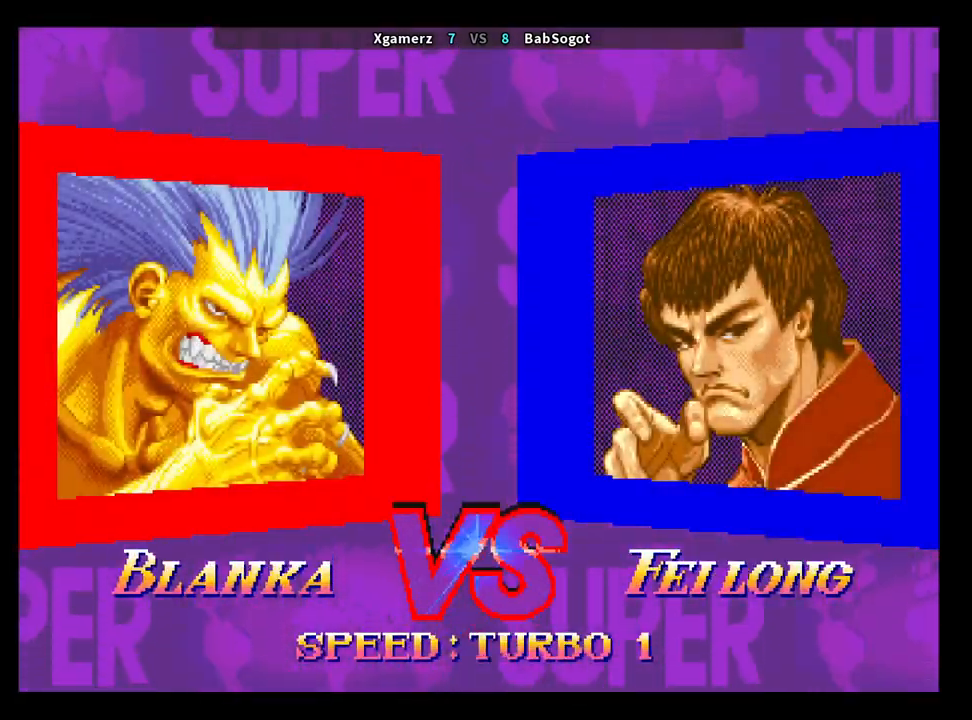
{"buttons": ["CROSS", "SQUARE", "TRIANGLE", "R1"], "left_stick": "center", "events": []}
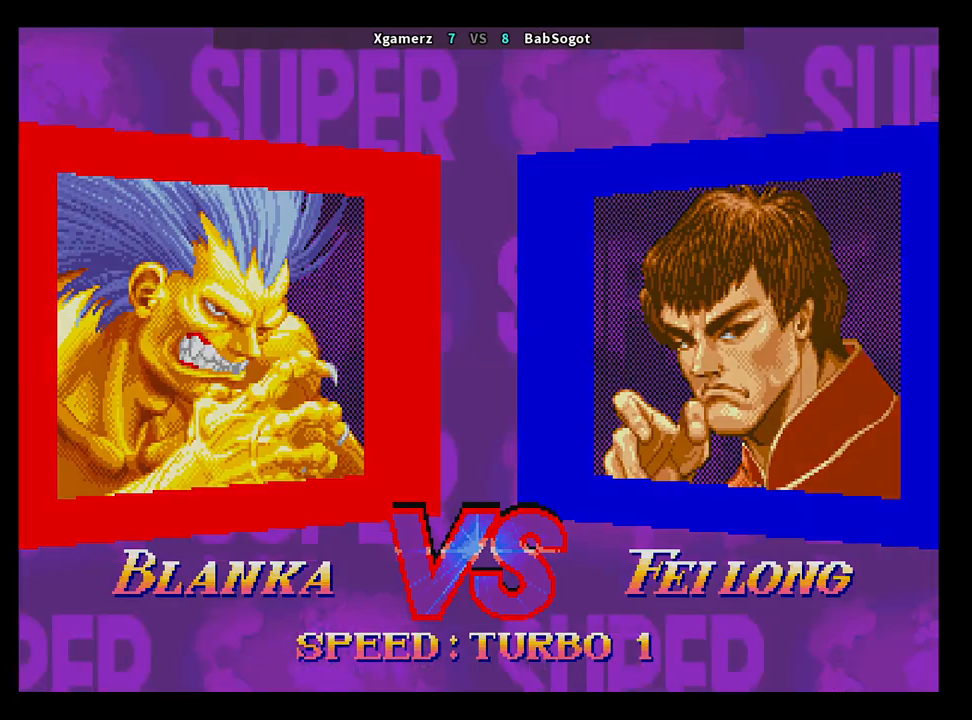
{"buttons": ["CROSS", "SQUARE", "TRIANGLE", "R1"], "left_stick": "center", "events": []}
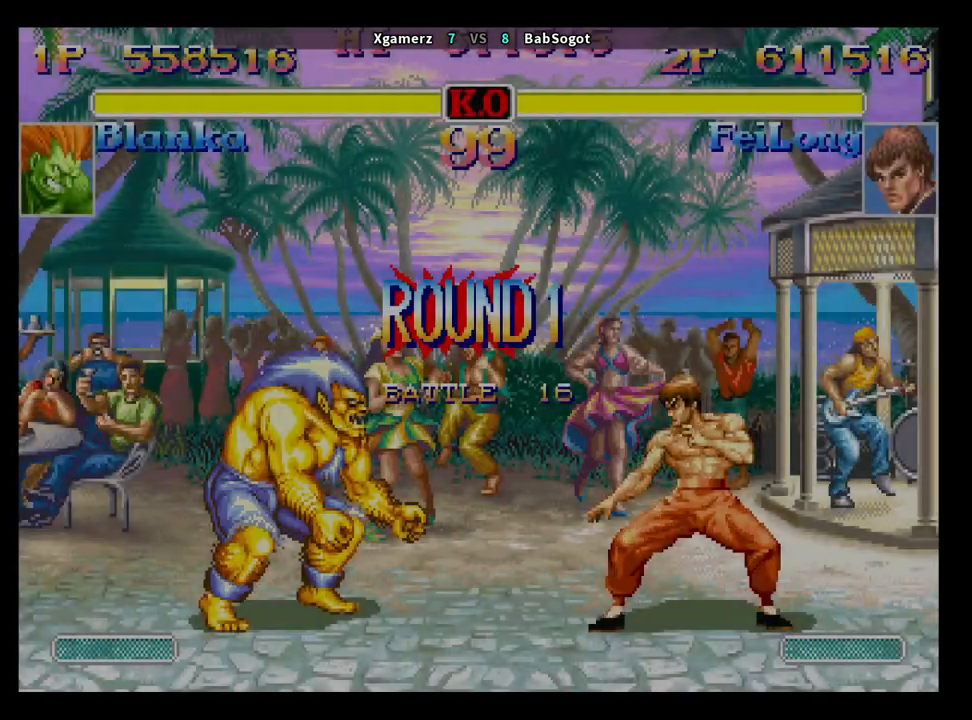
{"buttons": [], "left_stick": "center", "events": [[333, "CROSS", "up"], [333, "R1", "up"], [333, "SQUARE", "up"], [333, "TRIANGLE", "up"]]}
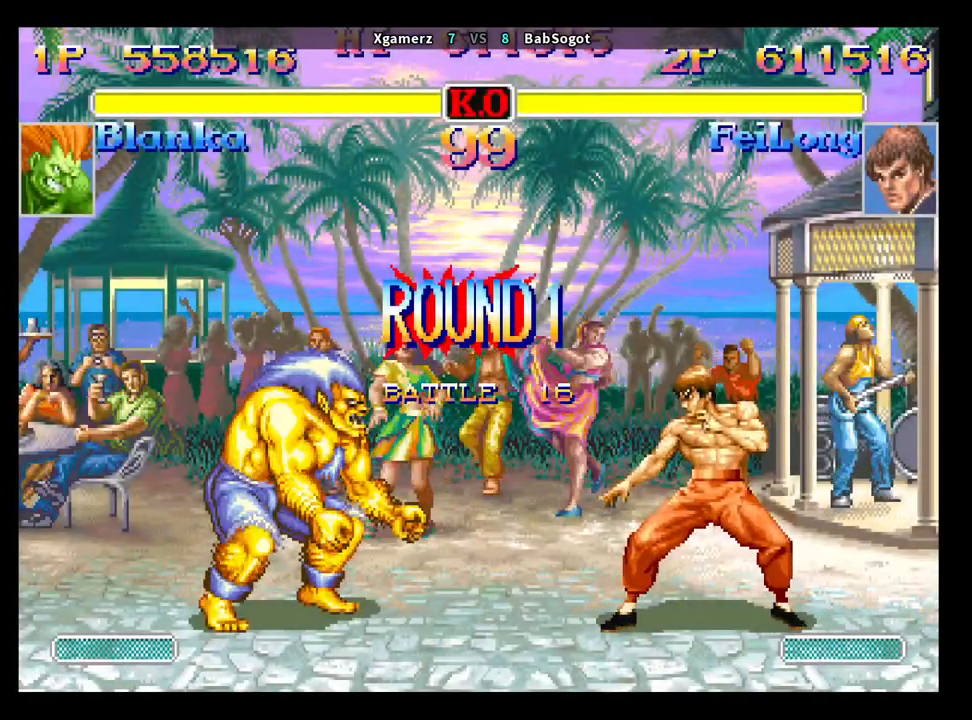
{"buttons": [], "left_stick": "center", "events": []}
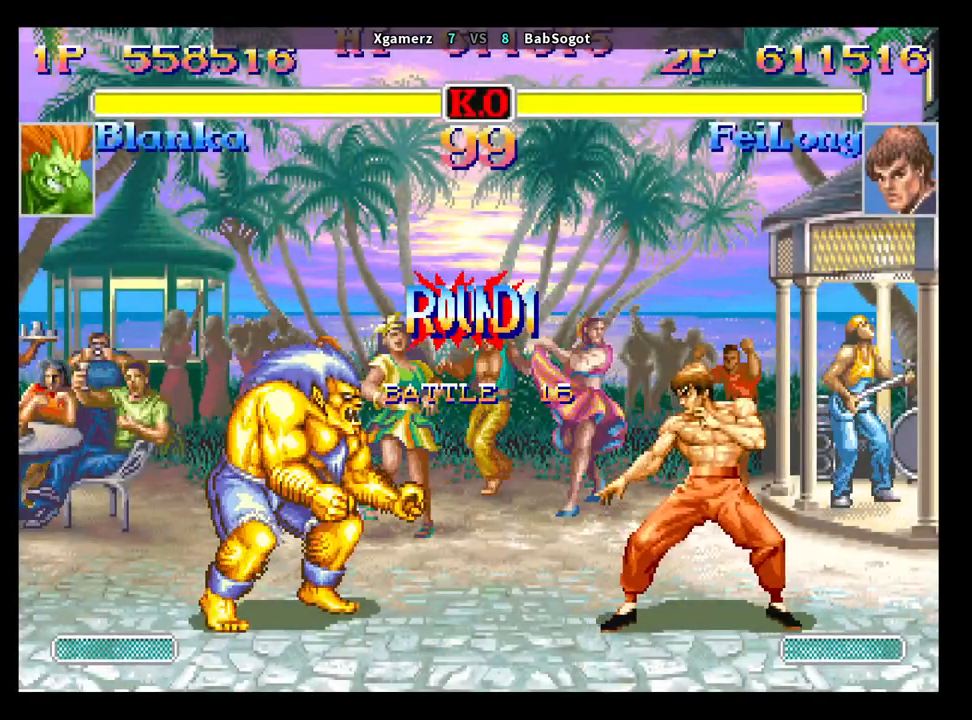
{"buttons": [], "left_stick": "center", "events": []}
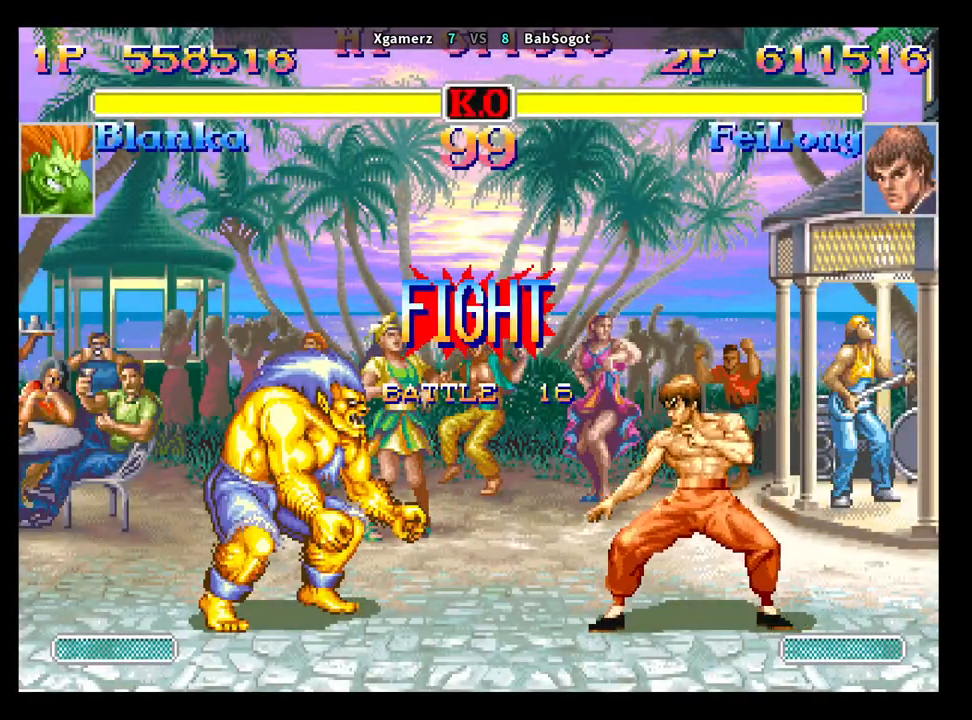
{"buttons": [], "left_stick": "center", "events": [[400, "R1", "down"], [500, "R1", "up"]]}
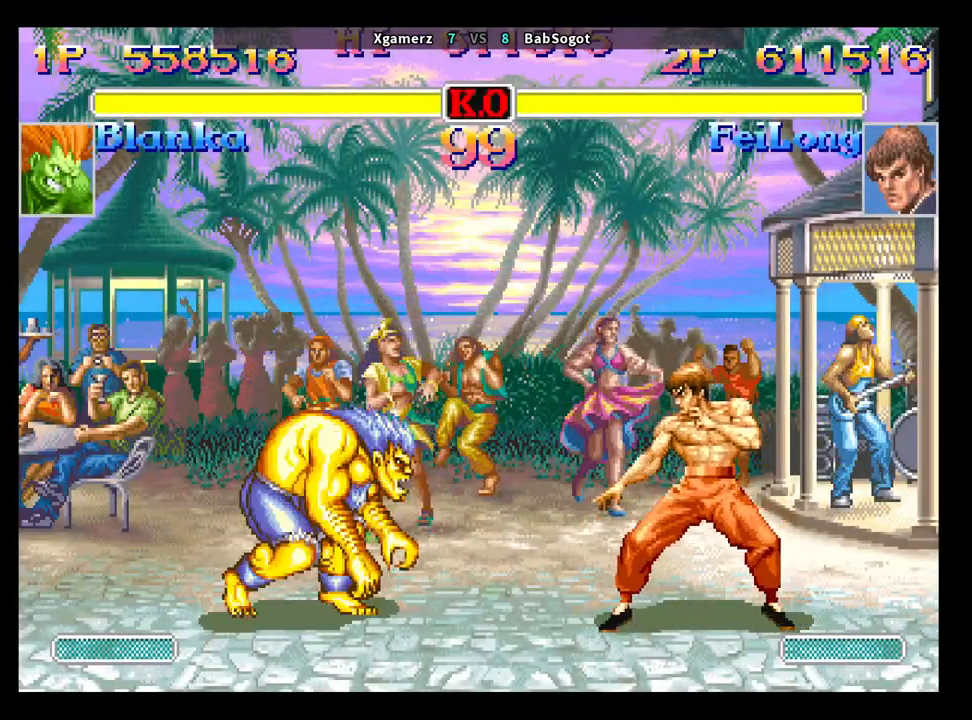
{"buttons": [], "left_stick": "center", "events": [[17, "left_stick", "down-right"], [467, "left_stick", "center"]]}
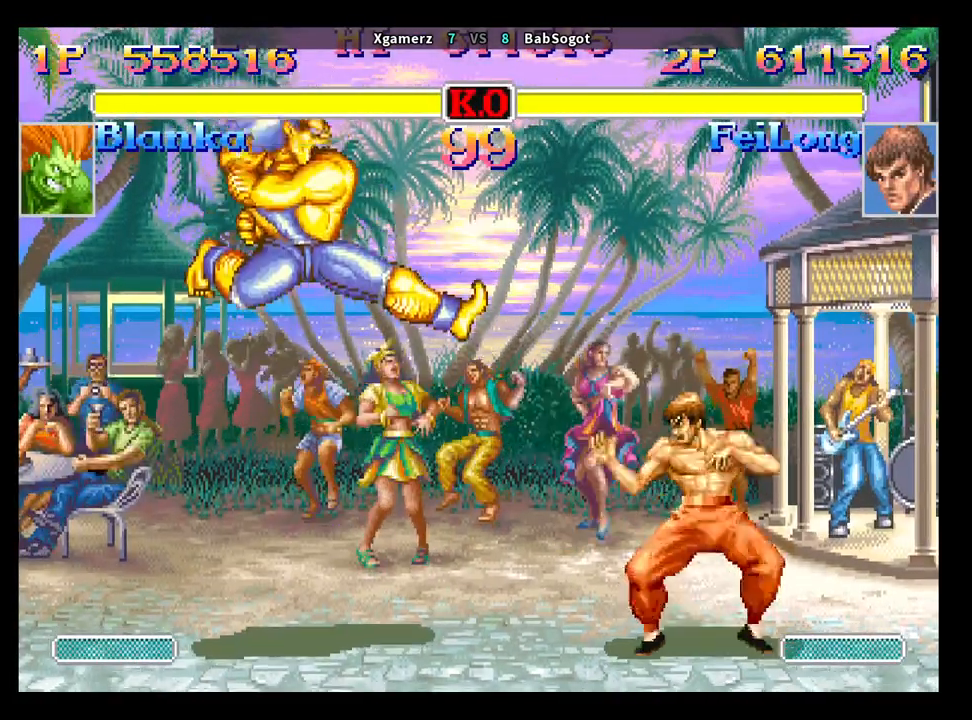
{"buttons": [], "left_stick": "down-right", "events": [[67, "R1", "down"], [167, "left_stick", "down-right"], [233, "R1", "up"]]}
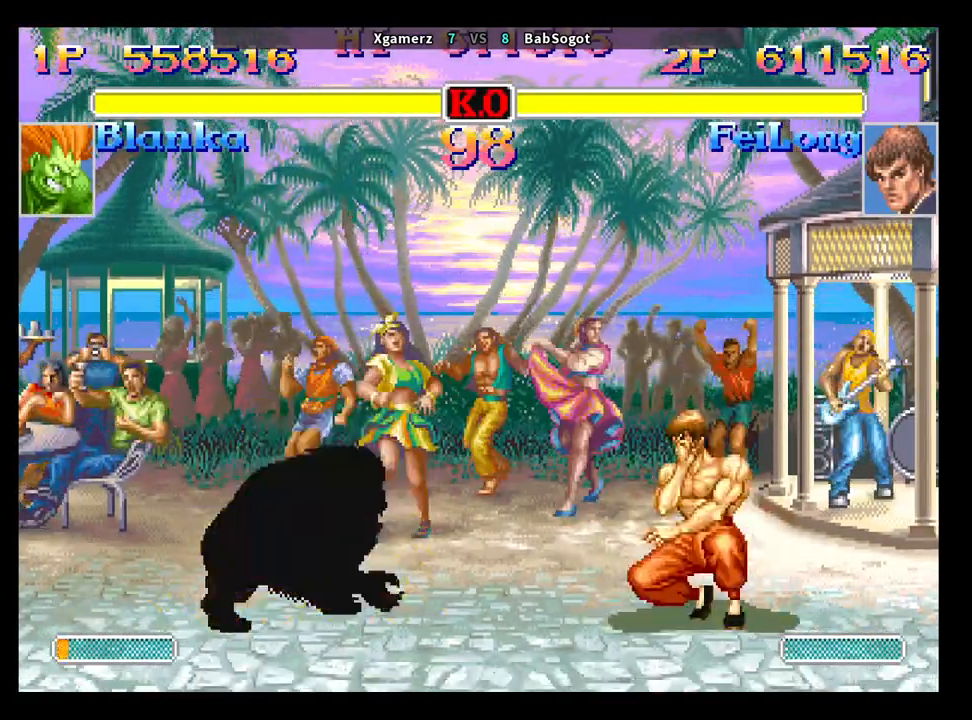
{"buttons": [], "left_stick": "right", "events": [[283, "left_stick", "down-left"], [350, "R1", "down"], [383, "left_stick", "up-left"], [417, "R1", "up"], [450, "left_stick", "right"]]}
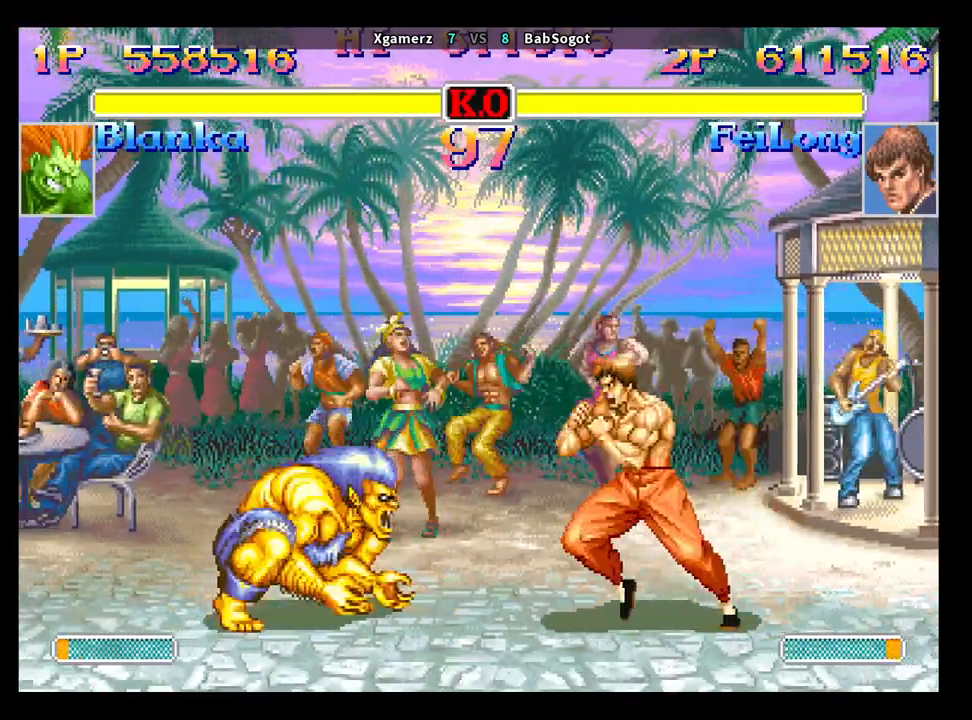
{"buttons": [], "left_stick": "down-right", "events": [[150, "left_stick", "down"], [233, "left_stick", "left"], [250, "R1", "down"], [300, "left_stick", "center"], [317, "R1", "up"], [467, "left_stick", "down-right"]]}
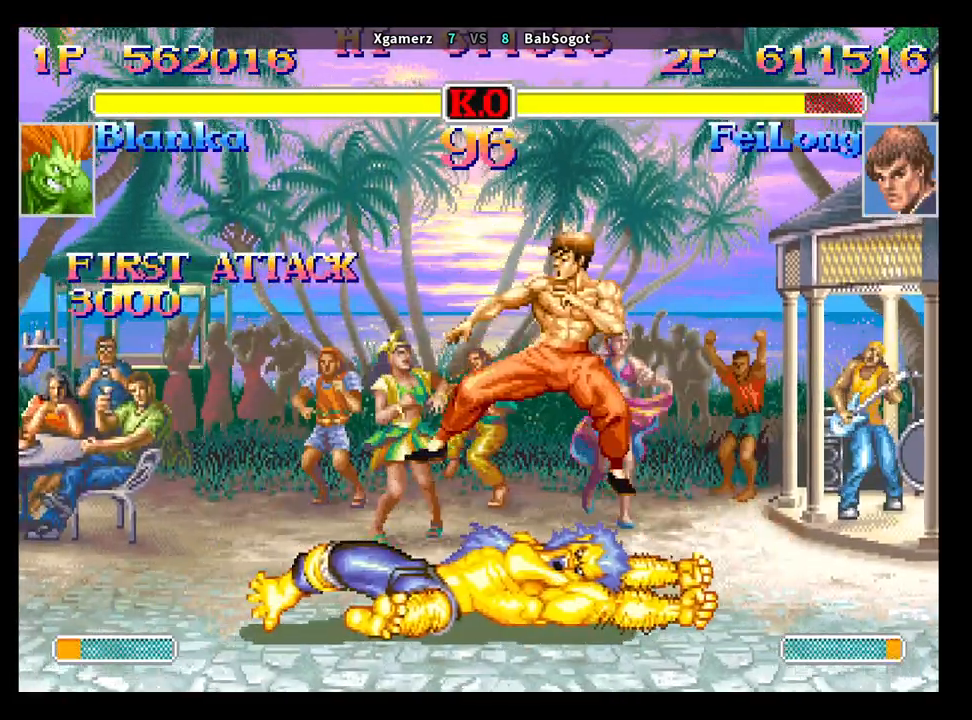
{"buttons": ["CROSS", "CIRCLE", "R2"], "left_stick": "center", "events": [[167, "left_stick", "center"], [183, "CROSS", "down"], [233, "CIRCLE", "down"], [233, "R2", "down"]]}
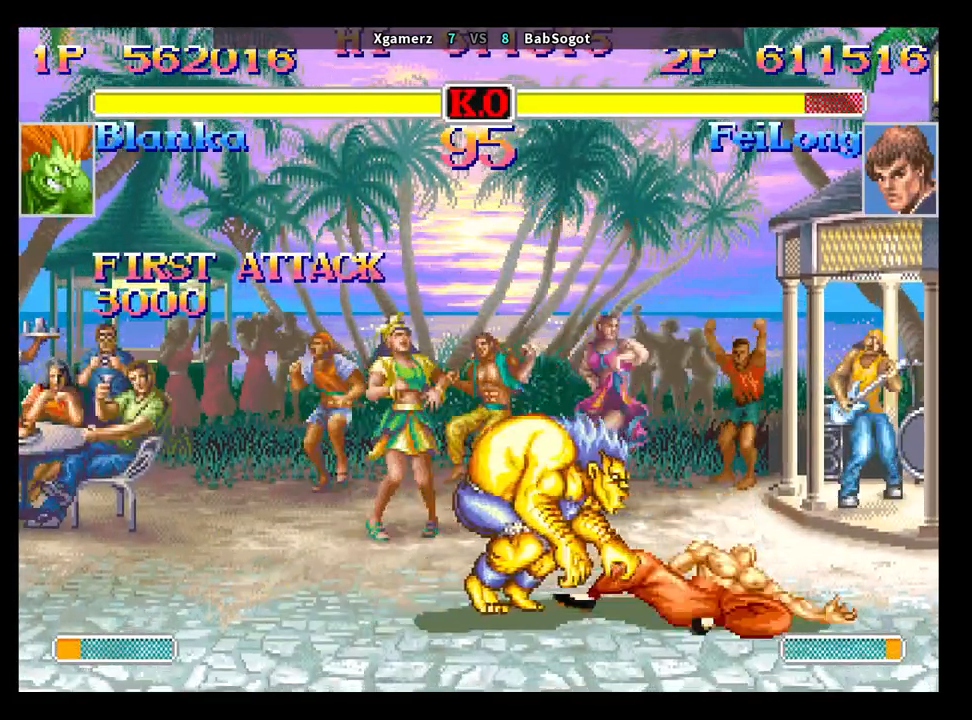
{"buttons": [], "left_stick": "left", "events": [[217, "left_stick", "right"], [283, "left_stick", "down"], [433, "left_stick", "left"], [450, "CIRCLE", "up"], [467, "CROSS", "up"], [483, "R2", "up"]]}
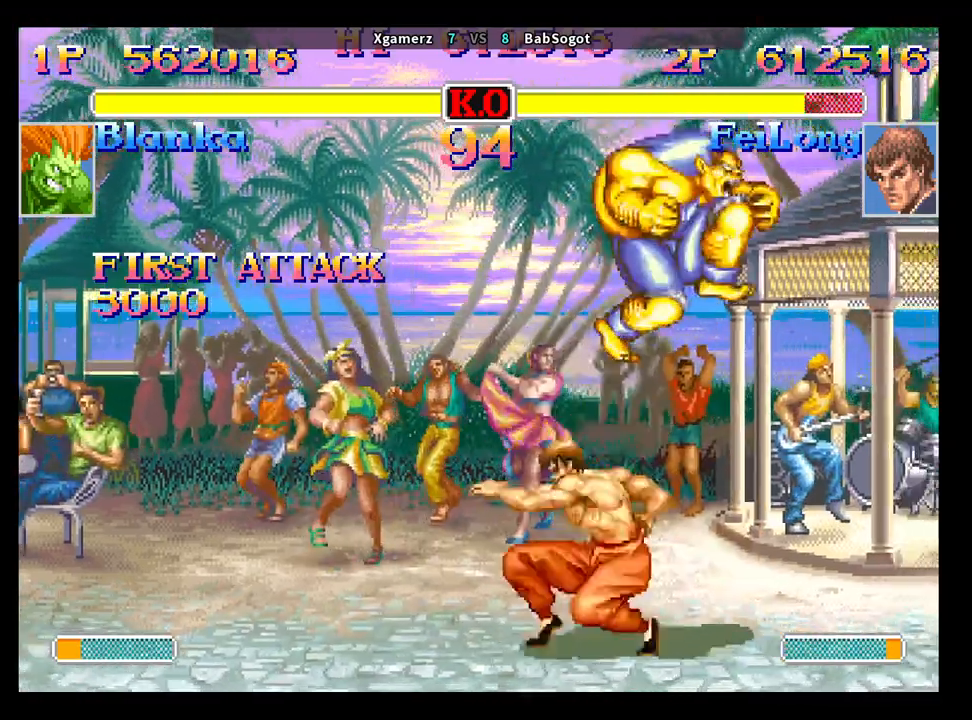
{"buttons": [], "left_stick": "down-left", "events": [[117, "left_stick", "down-left"]]}
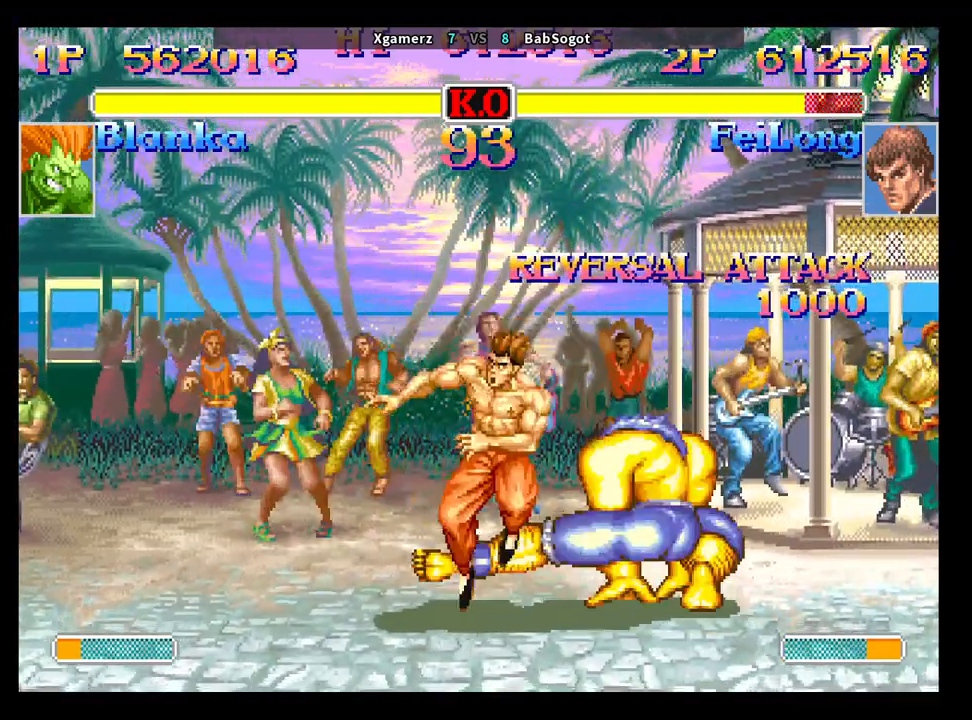
{"buttons": [], "left_stick": "down-left", "events": [[167, "TRIANGLE", "down"], [300, "TRIANGLE", "up"]]}